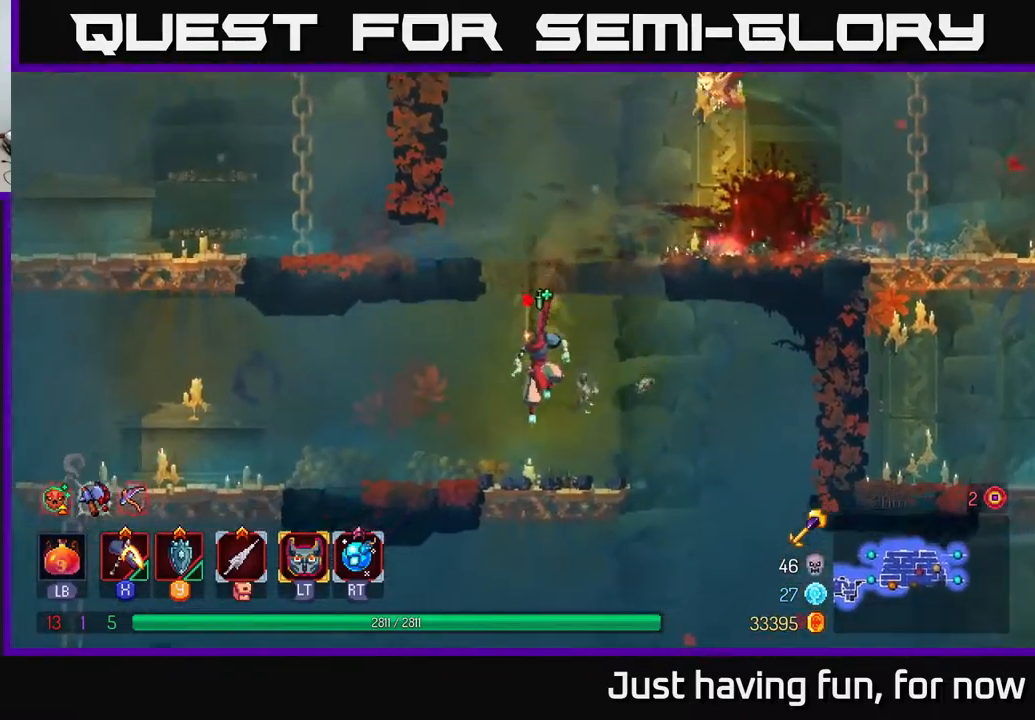
Gameplay with a controller (Xbox layout); each line is a JSON object with the inputs held at the frame after it. "events" lists button and stick changes between this image and that frame as [ms after this image, input, new state], when the widget could be followed in between.
{"buttons": [], "left_stick": "center", "right_stick": "center", "events": [[50, "left_stick", "left"], [167, "left_stick", "center"], [250, "SELECT", "down"], [417, "SELECT", "up"]]}
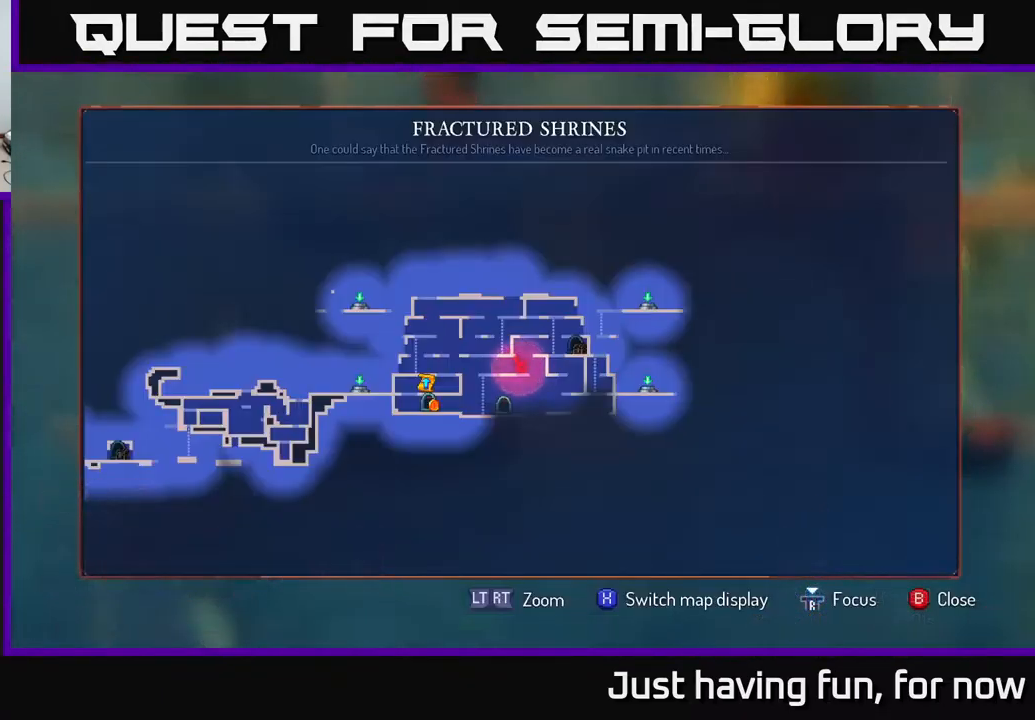
{"buttons": [], "left_stick": "center", "right_stick": "center", "events": []}
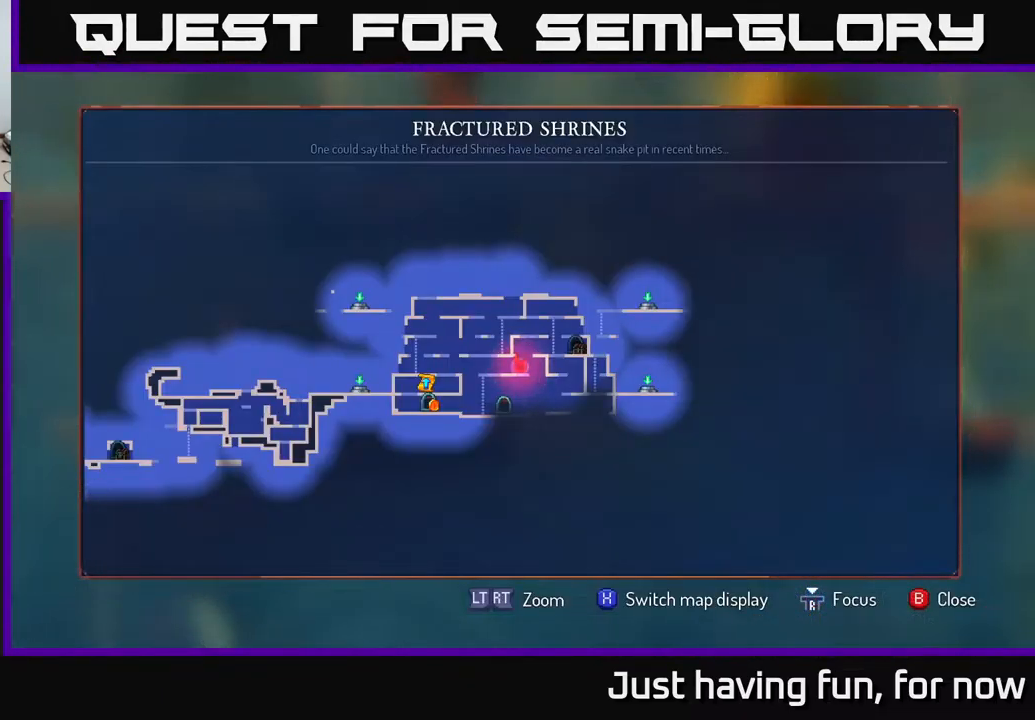
{"buttons": [], "left_stick": "left", "right_stick": "center", "events": [[300, "SELECT", "down"], [350, "SELECT", "up"], [367, "left_stick", "left"]]}
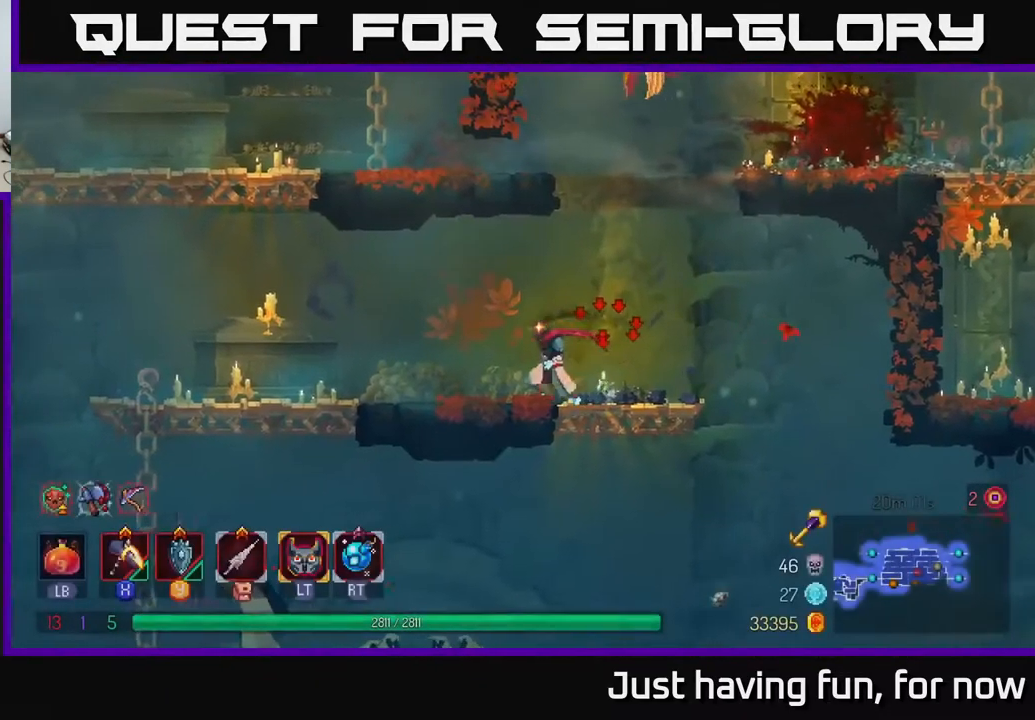
{"buttons": [], "left_stick": "left", "right_stick": "center", "events": []}
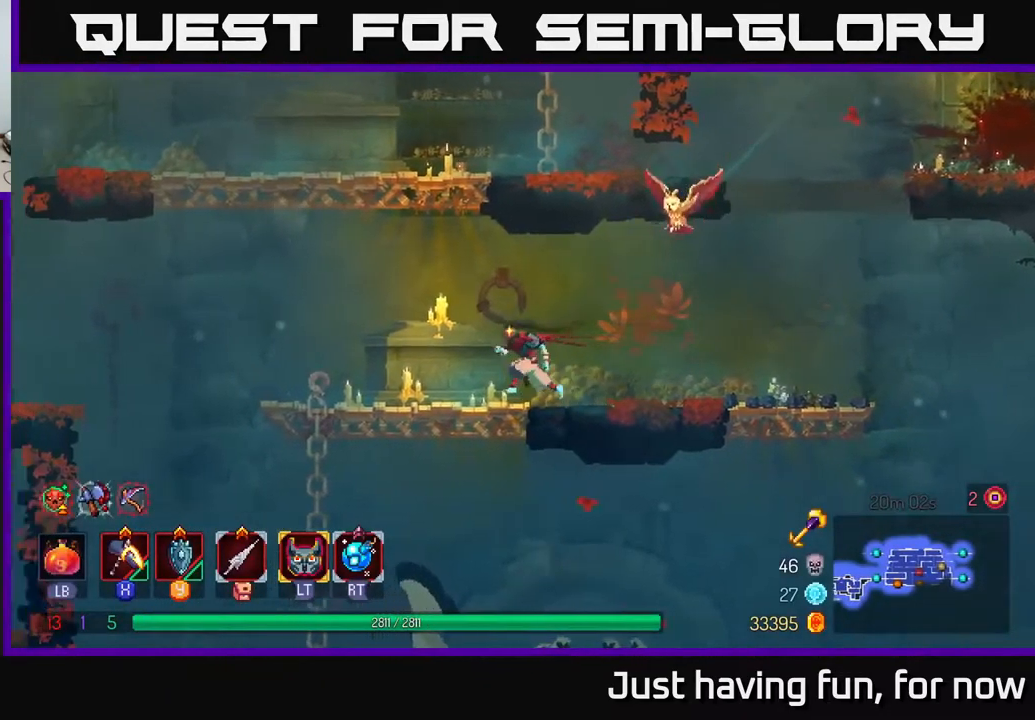
{"buttons": [], "left_stick": "left", "right_stick": "center", "events": []}
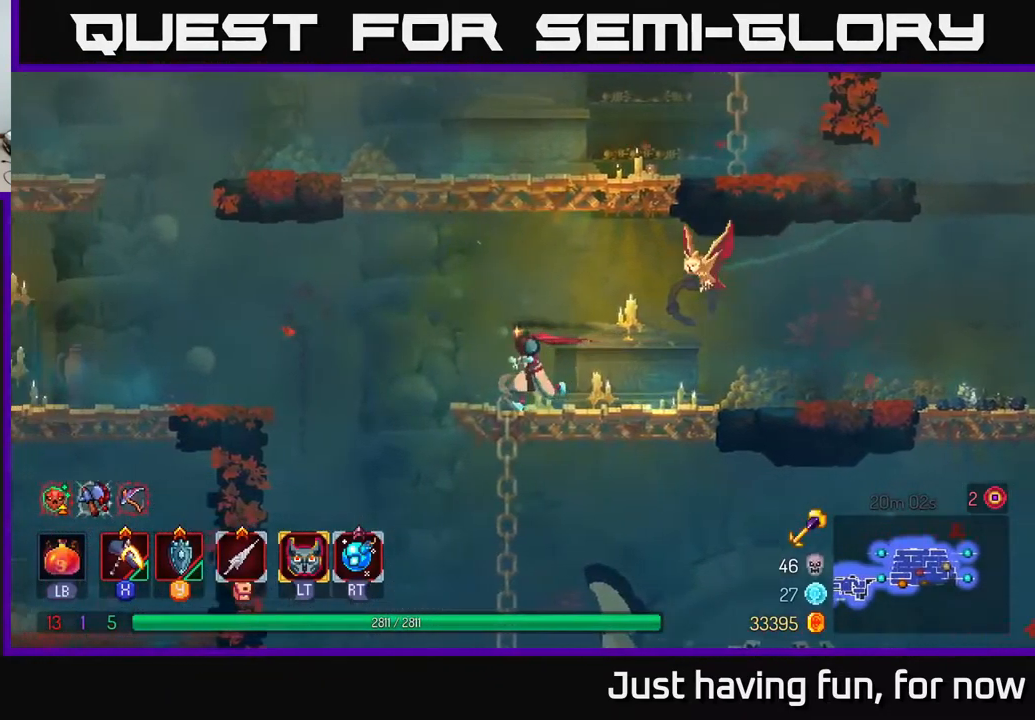
{"buttons": [], "left_stick": "left", "right_stick": "center", "events": [[100, "A", "down"], [250, "A", "up"]]}
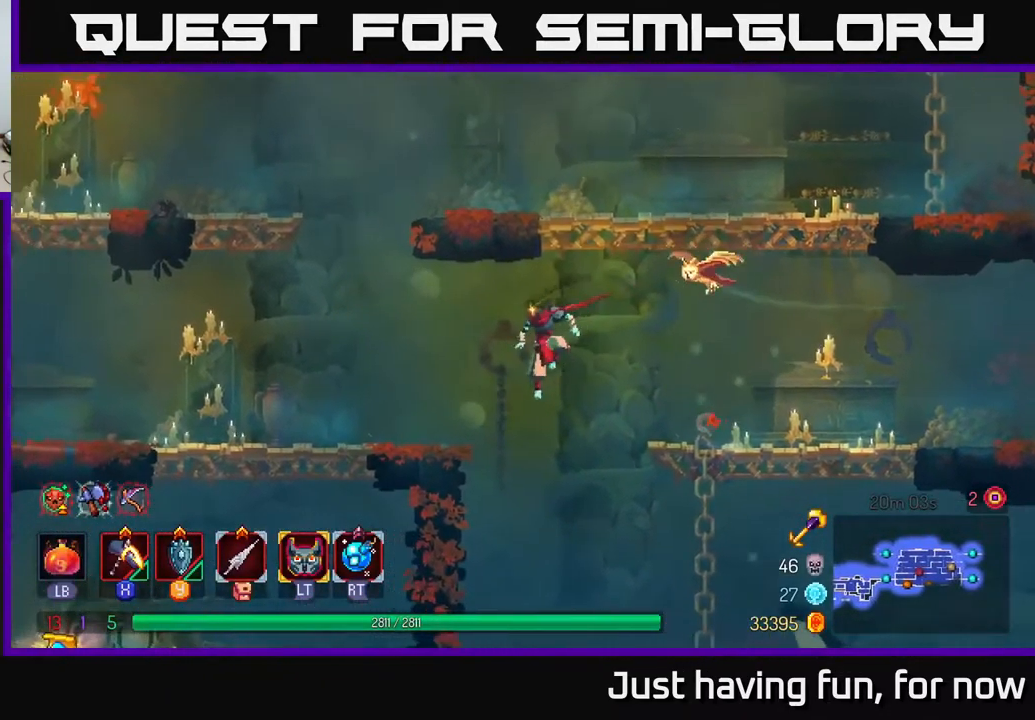
{"buttons": [], "left_stick": "left", "right_stick": "center", "events": [[100, "A", "down"], [167, "A", "up"], [300, "B", "down"], [383, "B", "up"]]}
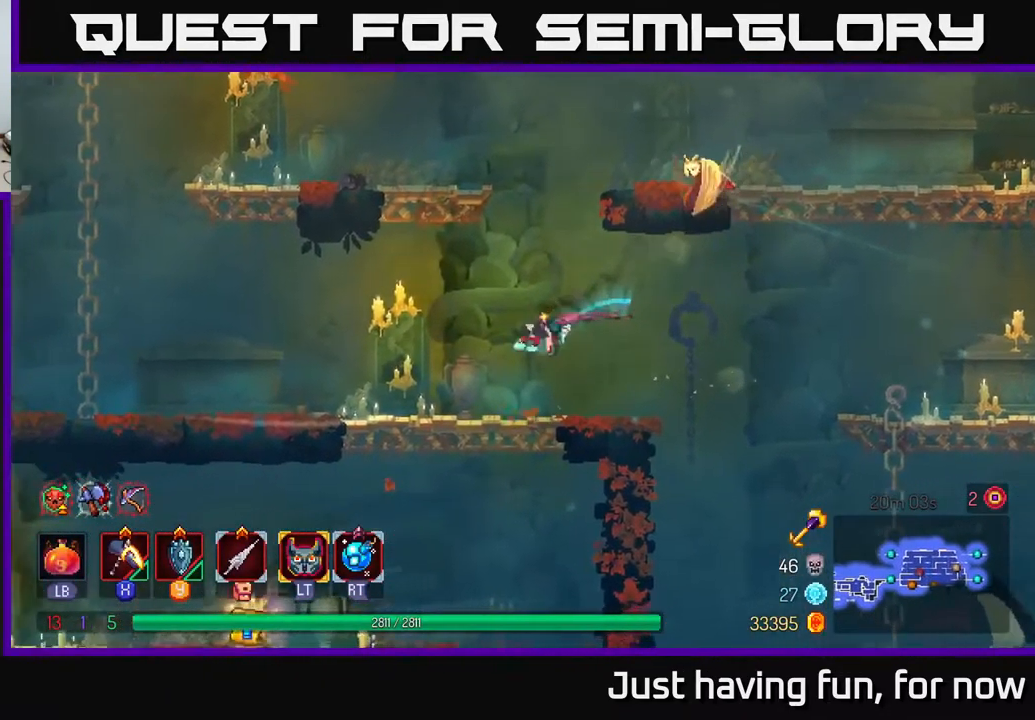
{"buttons": [], "left_stick": "left", "right_stick": "left", "events": [[17, "right_stick", "down-left"], [367, "right_stick", "left"]]}
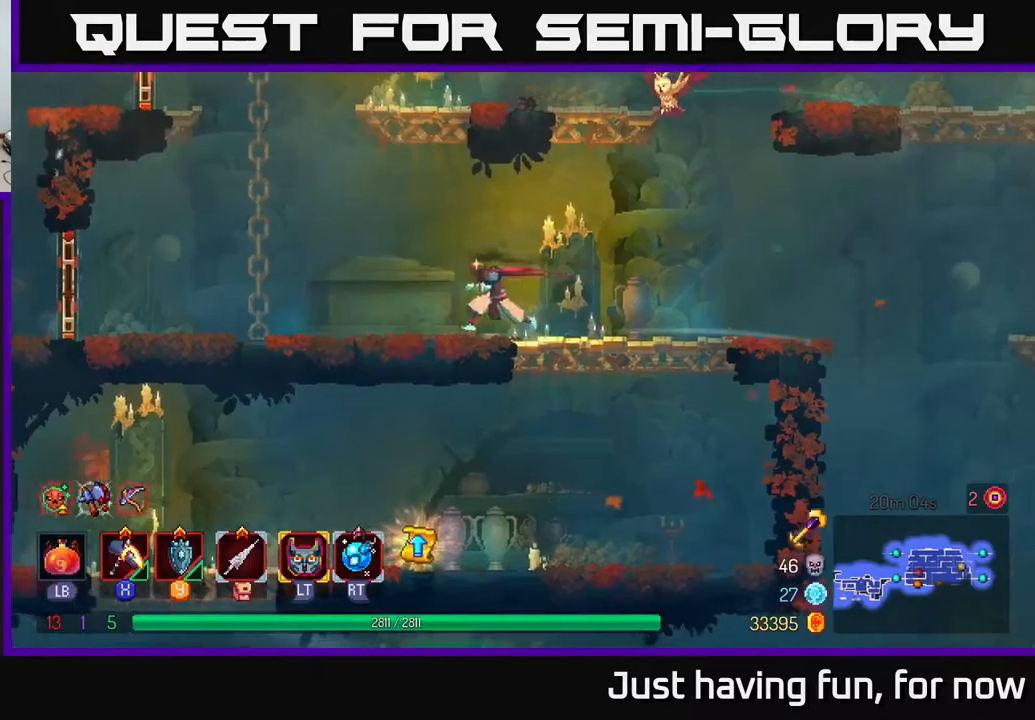
{"buttons": [], "left_stick": "left", "right_stick": "center", "events": [[133, "right_stick", "down-left"], [367, "right_stick", "left"], [483, "right_stick", "center"]]}
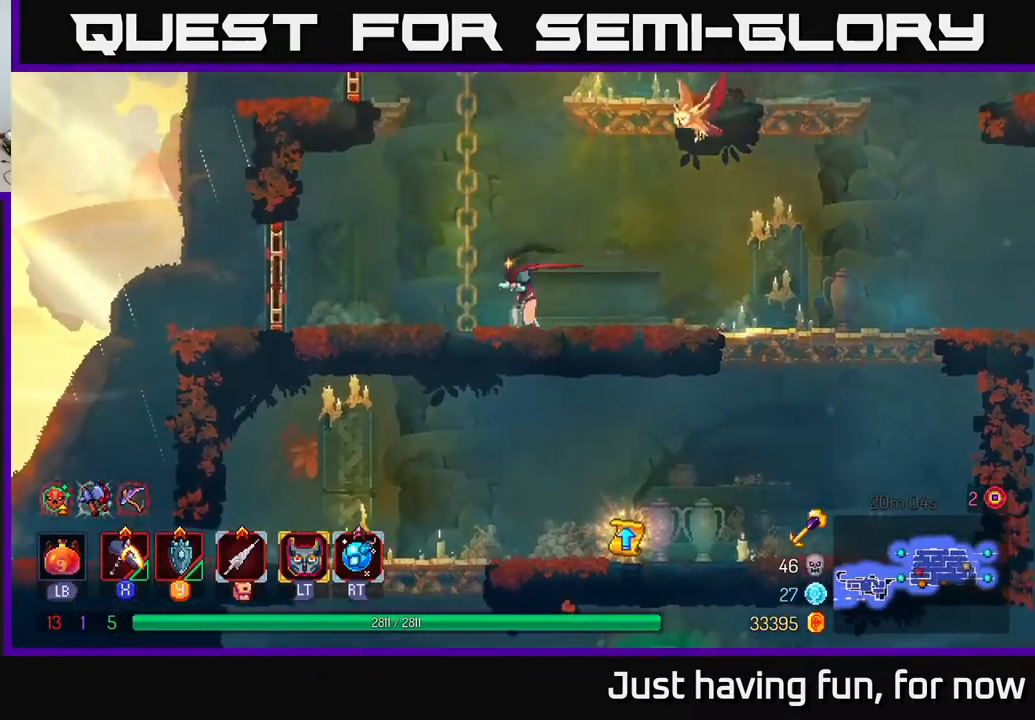
{"buttons": [], "left_stick": "left", "right_stick": "center"}
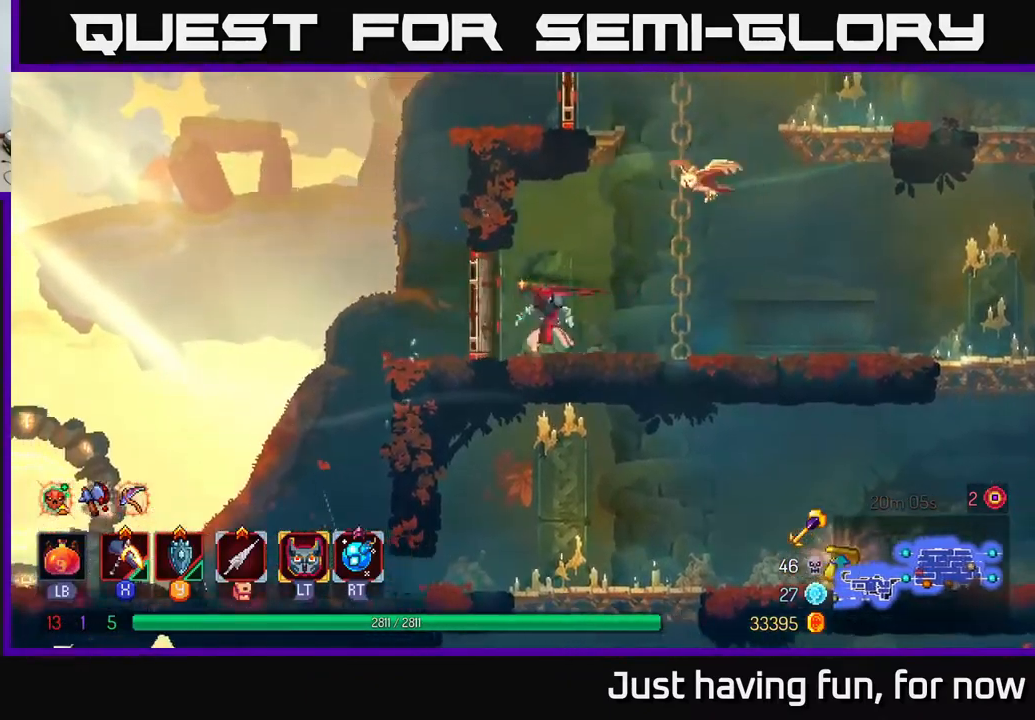
{"buttons": [], "left_stick": "right", "right_stick": "center", "events": [[33, "left_stick", "right"], [167, "B", "down"], [317, "B", "up"]]}
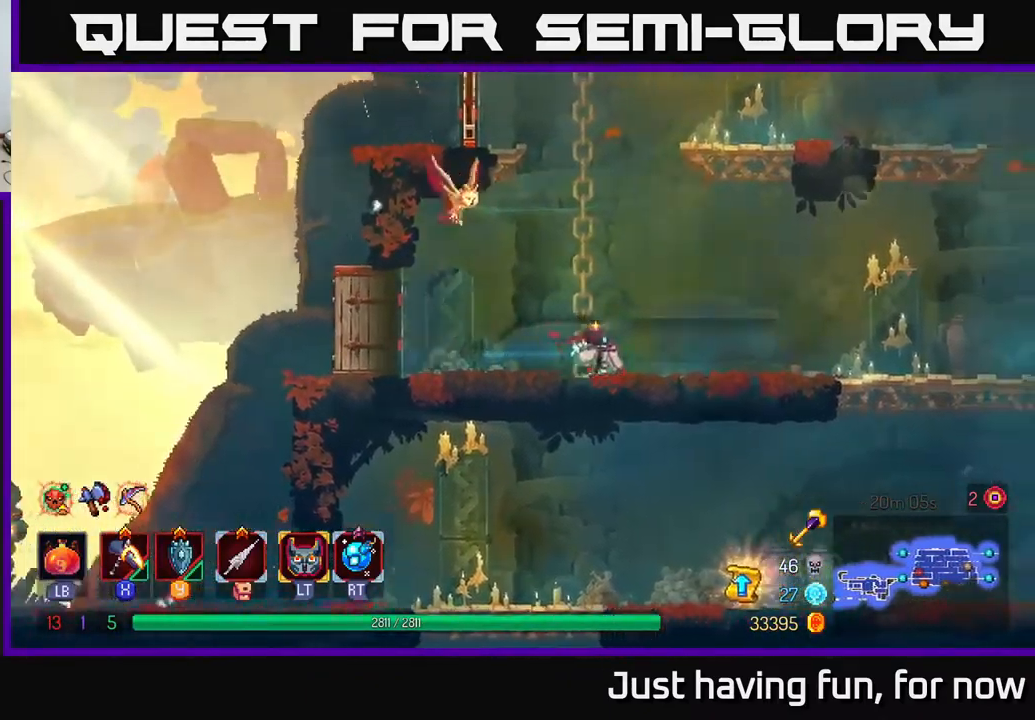
{"buttons": [], "left_stick": "right", "right_stick": "center", "events": []}
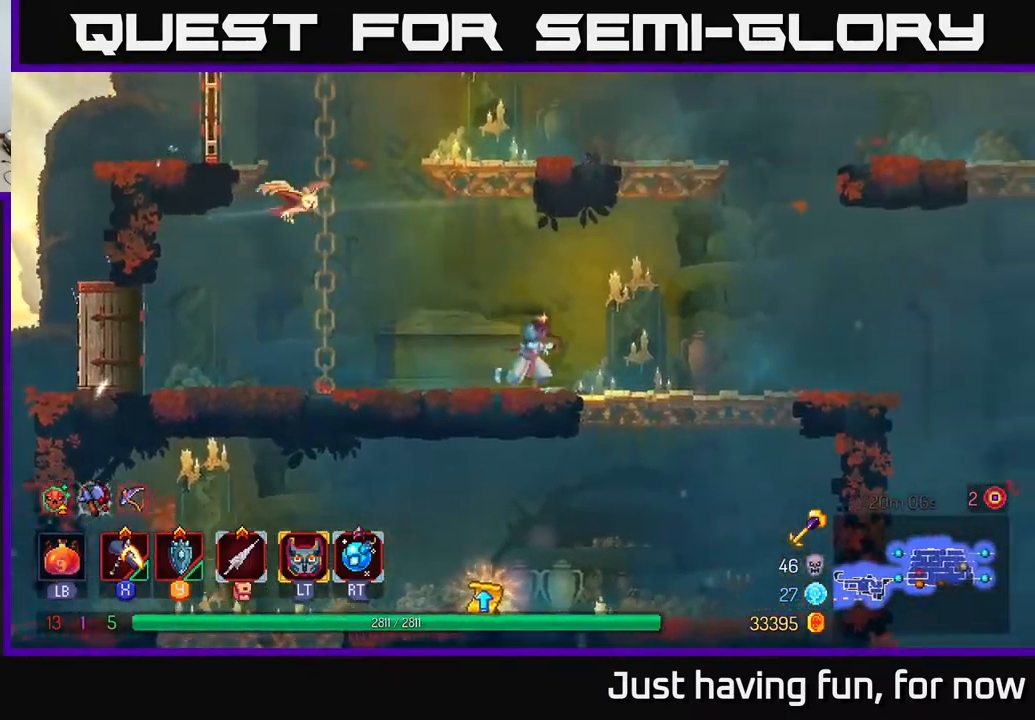
{"buttons": ["B"], "left_stick": "left", "right_stick": "center", "events": [[200, "A", "down"], [200, "left_stick", "down"], [233, "A", "up"], [317, "A", "down"], [367, "A", "up"], [483, "B", "down"], [483, "left_stick", "left"]]}
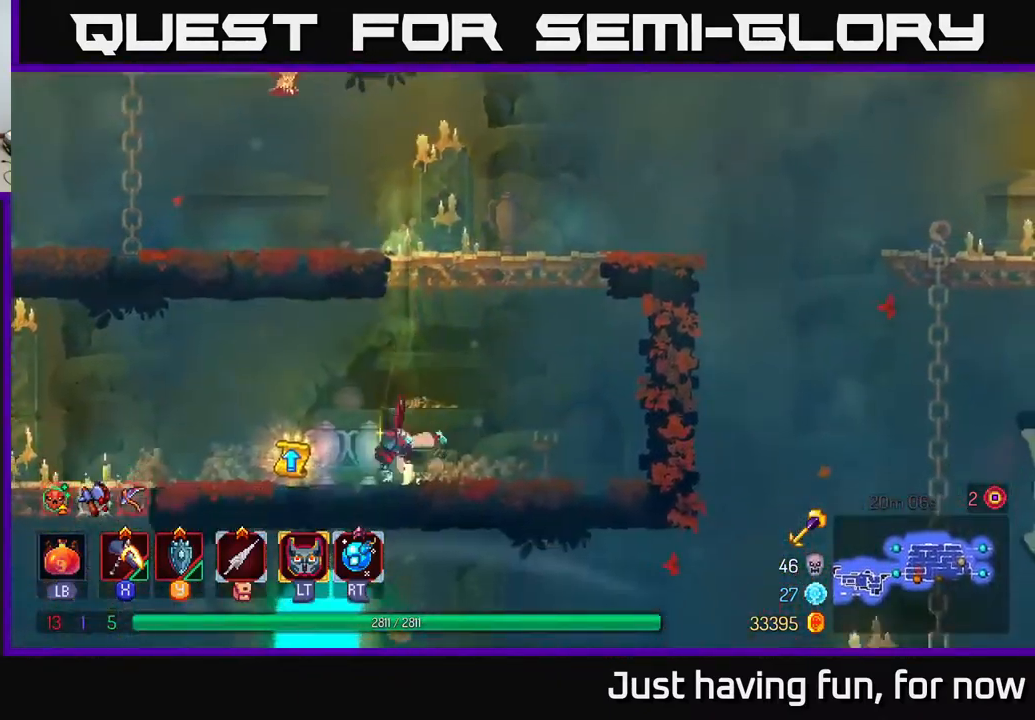
{"buttons": [], "left_stick": "right", "right_stick": "center", "events": [[50, "B", "up"], [283, "R1", "down"], [300, "left_stick", "right"], [383, "R1", "up"]]}
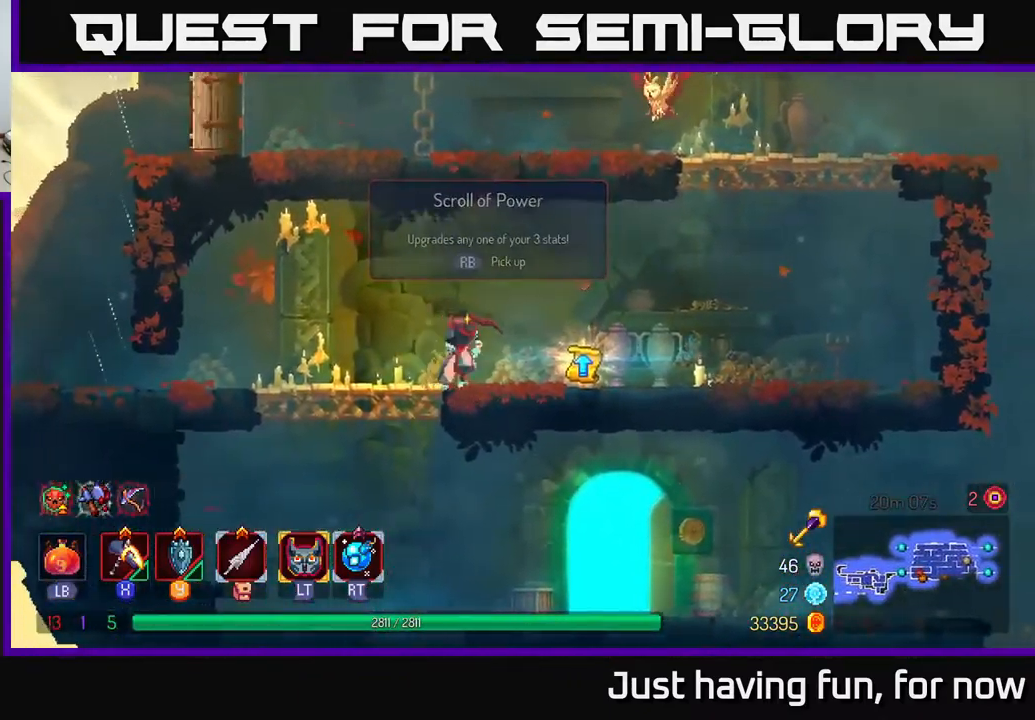
{"buttons": [], "left_stick": "center", "right_stick": "center", "events": [[17, "left_stick", "up-right"], [33, "R1", "down"], [133, "R1", "up"], [183, "left_stick", "right"], [333, "left_stick", "up-right"], [367, "R1", "down"], [433, "left_stick", "center"], [450, "R1", "up"]]}
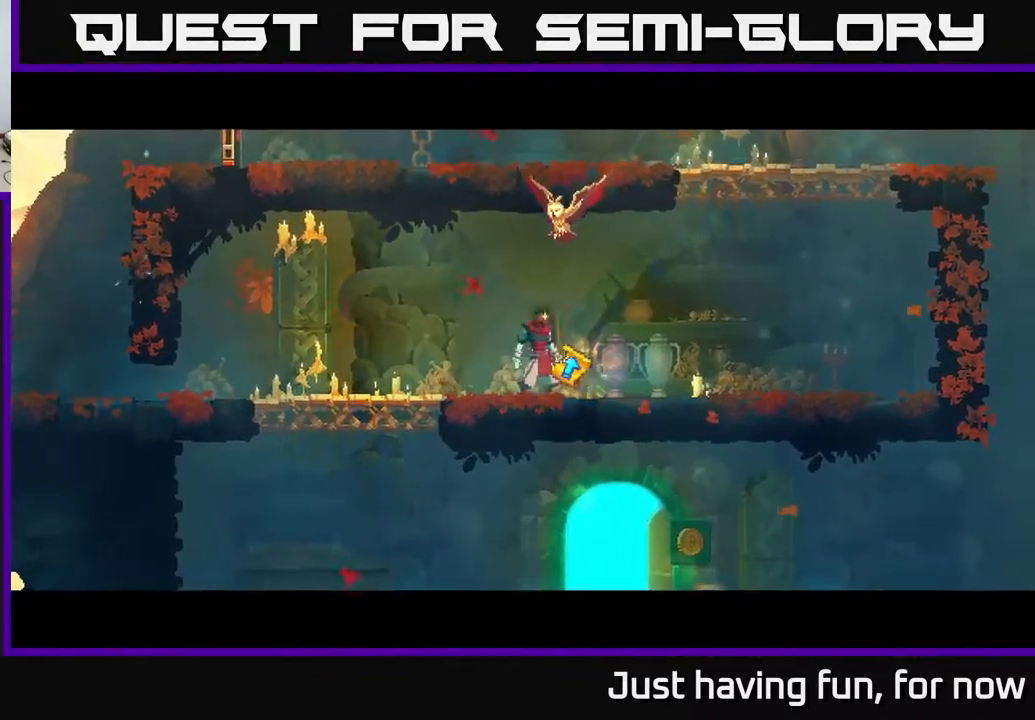
{"buttons": [], "left_stick": "center", "right_stick": "center", "events": []}
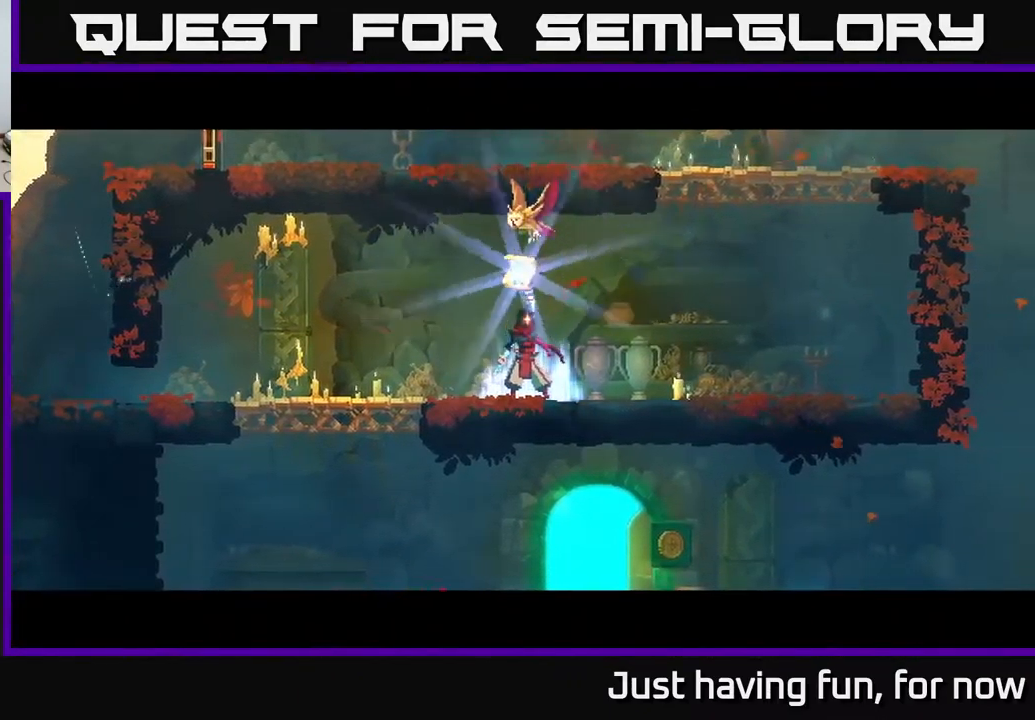
{"buttons": [], "left_stick": "center", "right_stick": "center", "events": []}
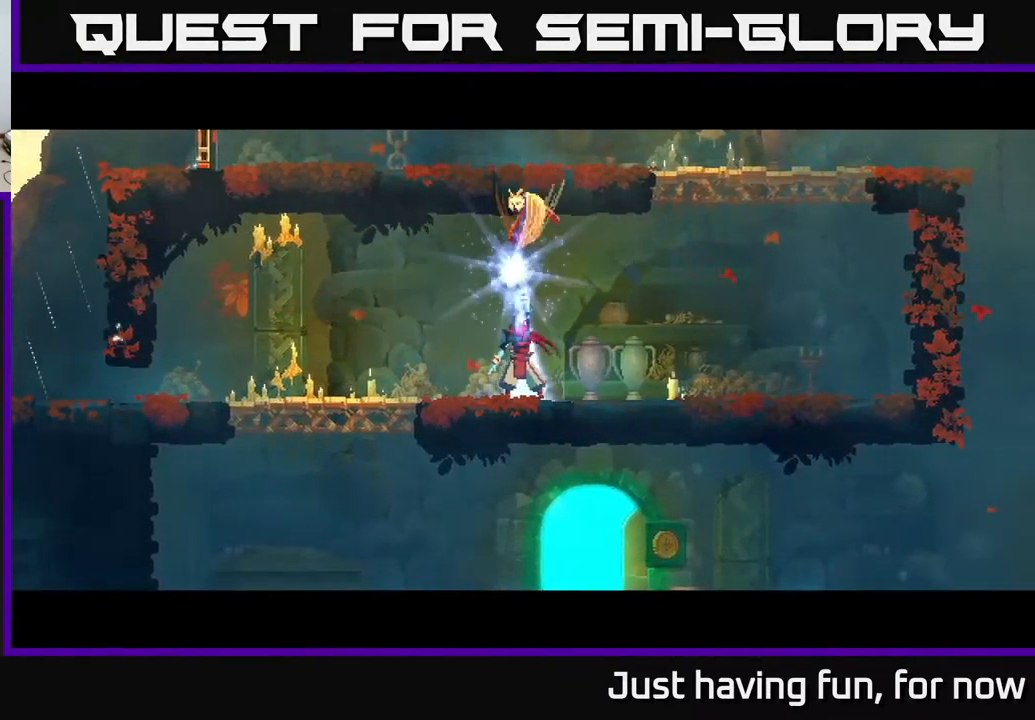
{"buttons": [], "left_stick": "center", "right_stick": "center", "events": []}
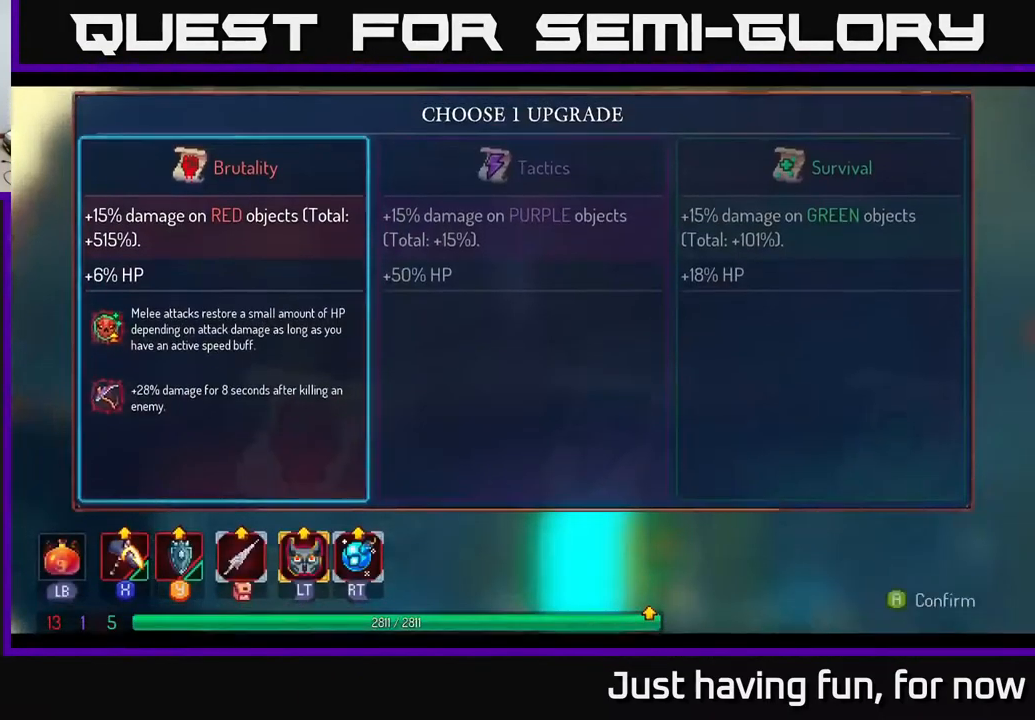
{"buttons": [], "left_stick": "center", "right_stick": "center", "events": [[317, "A", "down"], [384, "A", "up"]]}
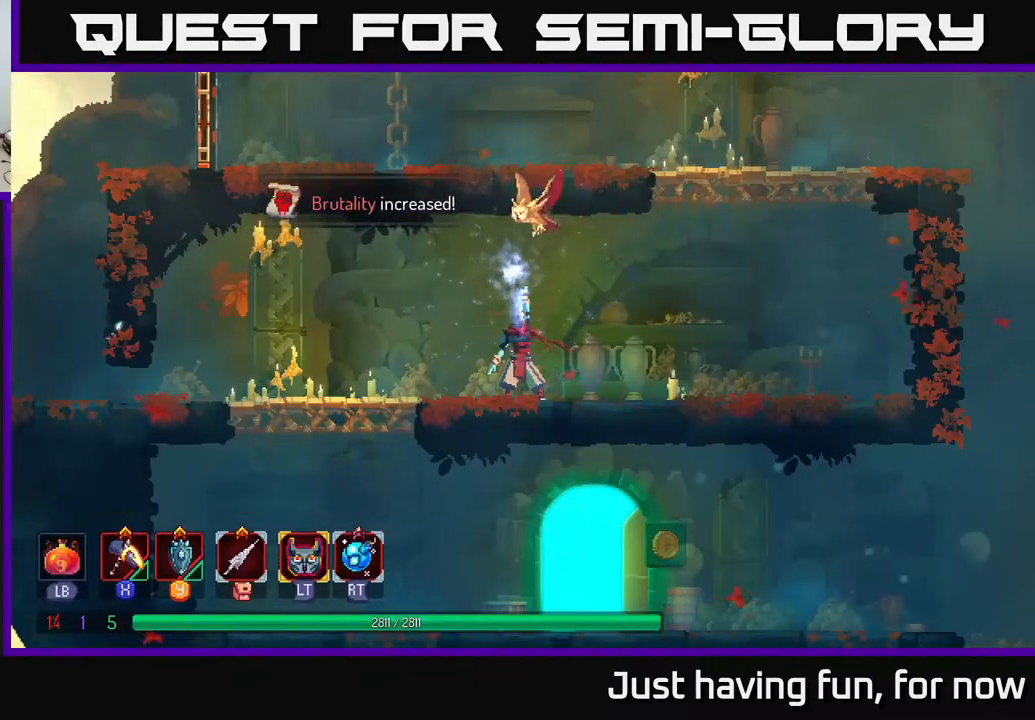
{"buttons": [], "left_stick": "left", "right_stick": "center", "events": [[50, "left_stick", "left"]]}
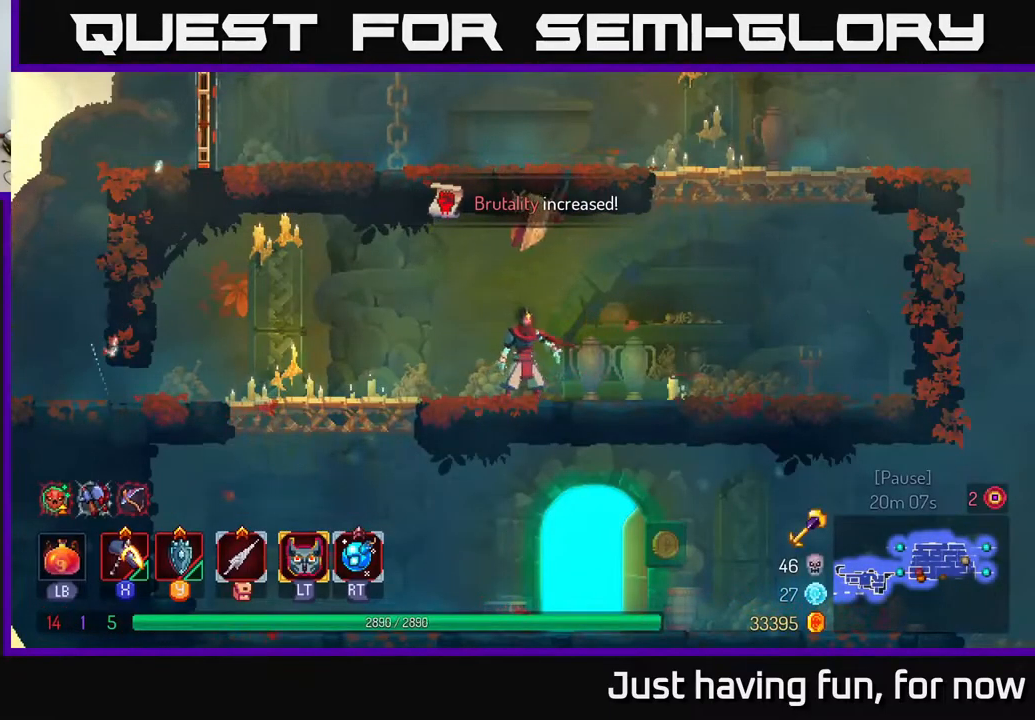
{"buttons": [], "left_stick": "down-left", "right_stick": "center", "events": [[484, "left_stick", "down-left"]]}
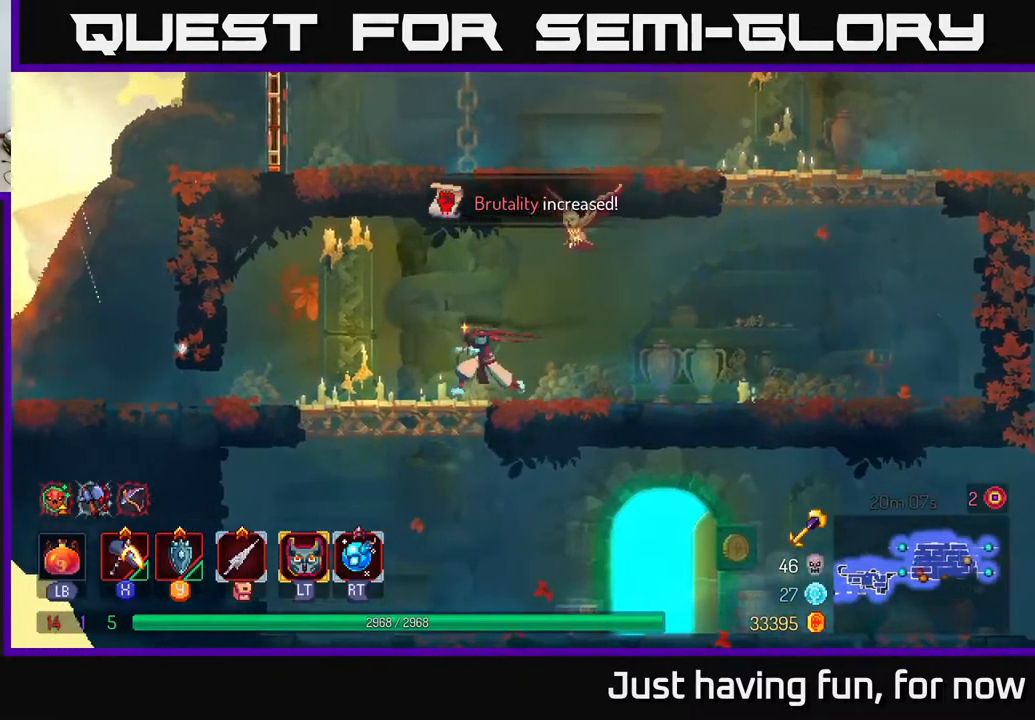
{"buttons": [], "left_stick": "right", "right_stick": "center", "events": [[67, "A", "down"], [184, "A", "up"], [217, "left_stick", "down-right"], [417, "left_stick", "right"]]}
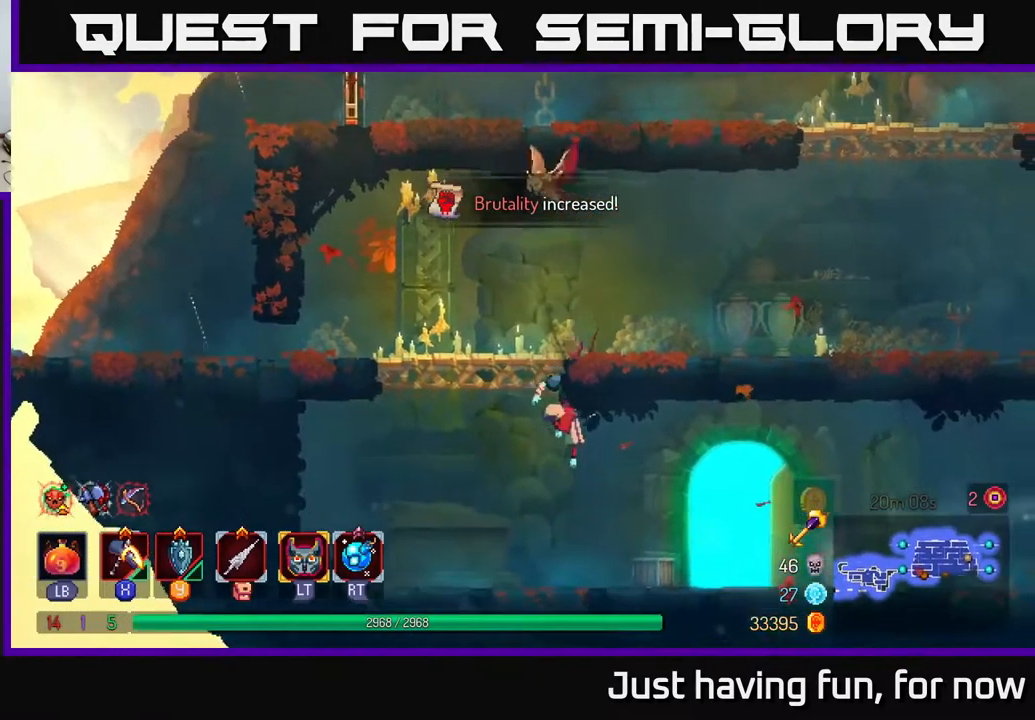
{"buttons": ["R1"], "left_stick": "left", "right_stick": "center", "events": [[100, "B", "down"], [167, "B", "up"], [367, "R1", "down"], [417, "R1", "up"], [467, "R1", "down"], [467, "left_stick", "left"]]}
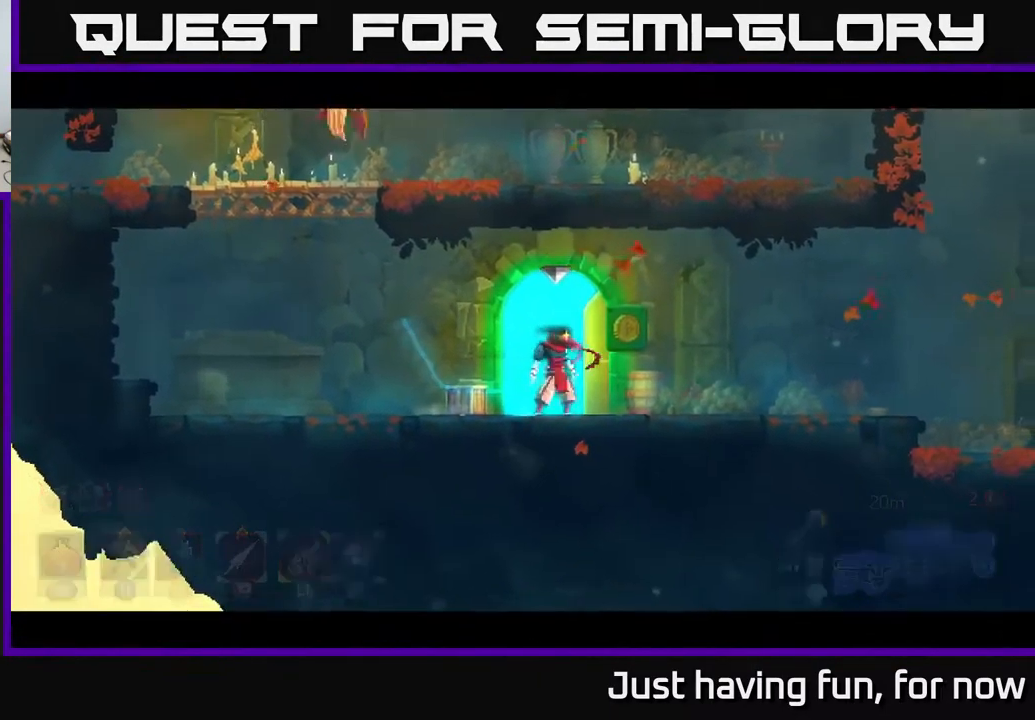
{"buttons": [], "left_stick": "center", "right_stick": "center", "events": [[50, "R1", "up"], [184, "left_stick", "center"]]}
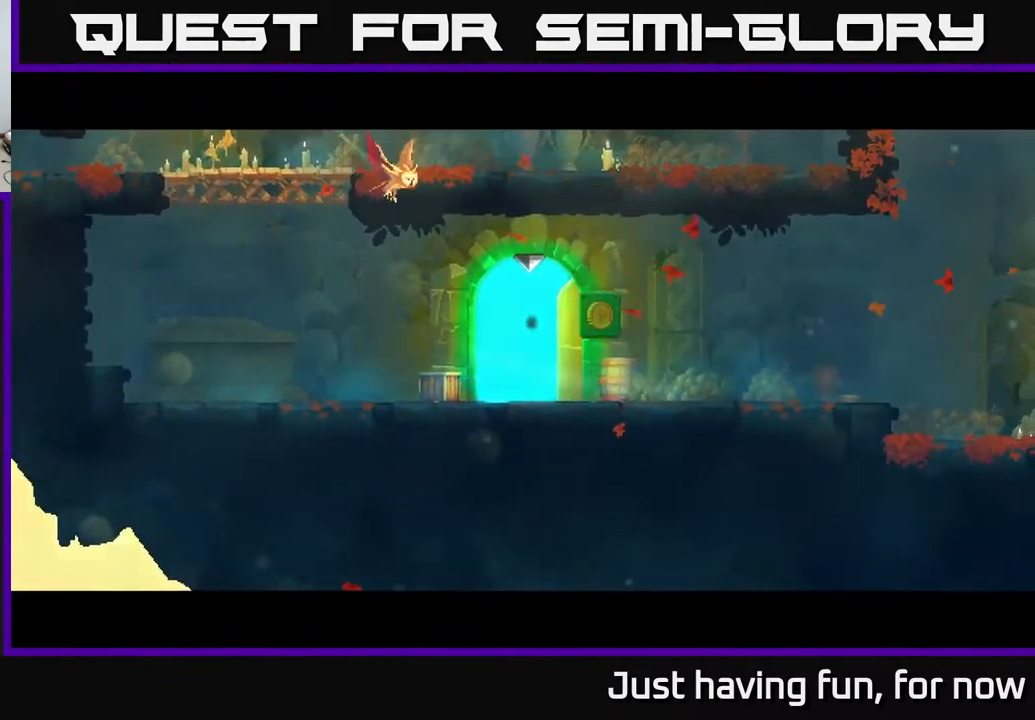
{"buttons": [], "left_stick": "left", "right_stick": "center", "events": [[300, "left_stick", "left"]]}
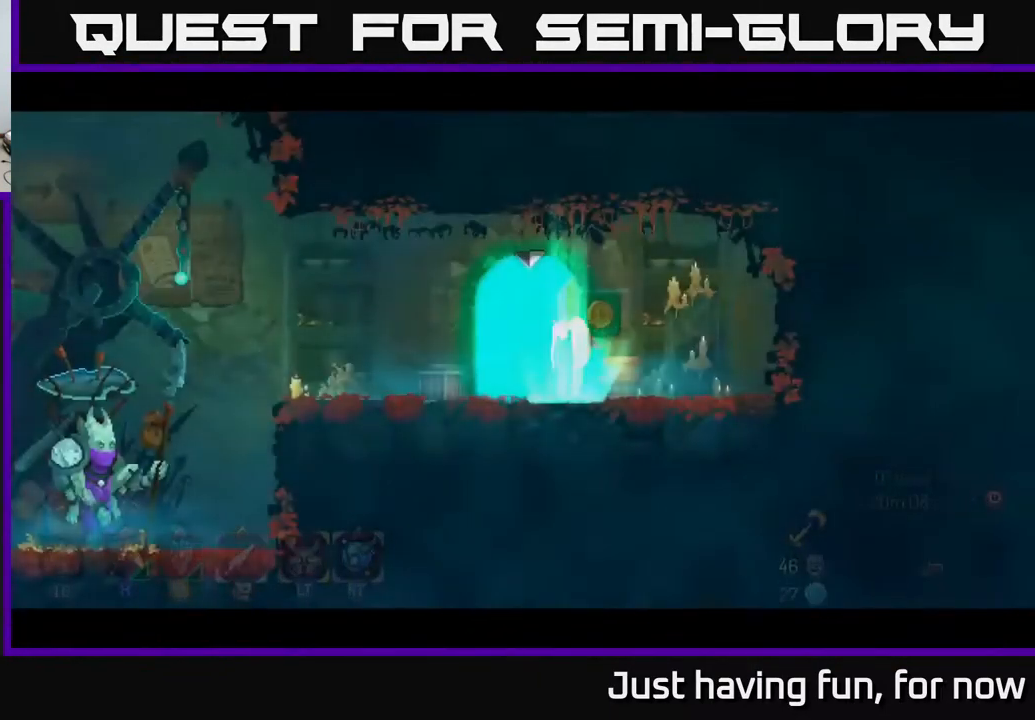
{"buttons": [], "left_stick": "left", "right_stick": "center", "events": []}
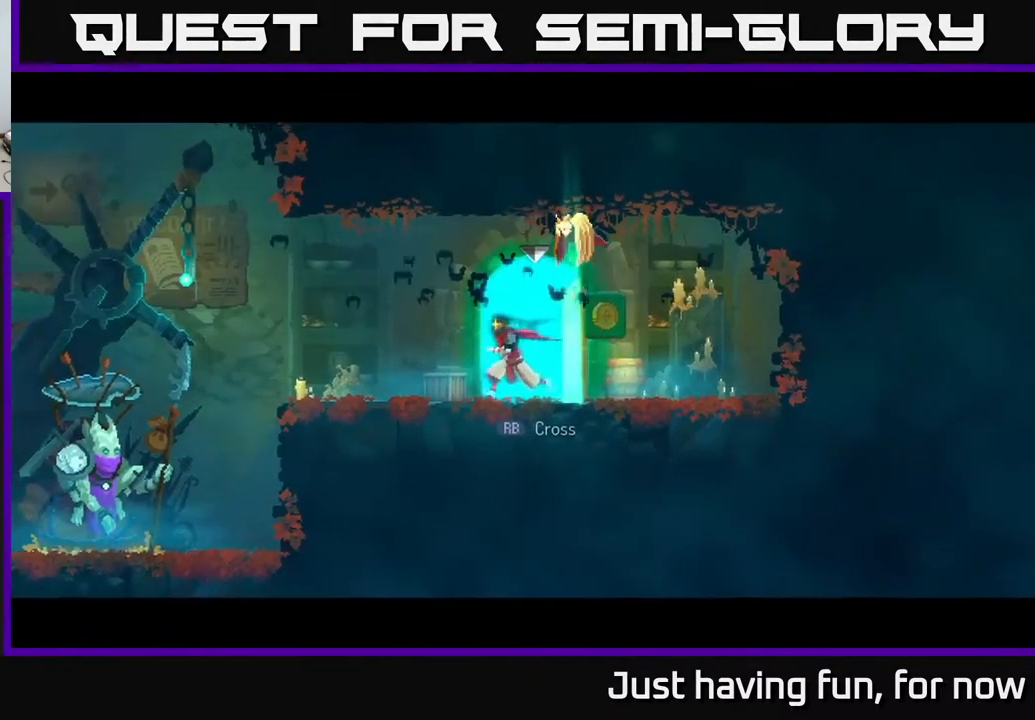
{"buttons": [], "left_stick": "left", "right_stick": "down-left", "events": [[450, "right_stick", "down-left"]]}
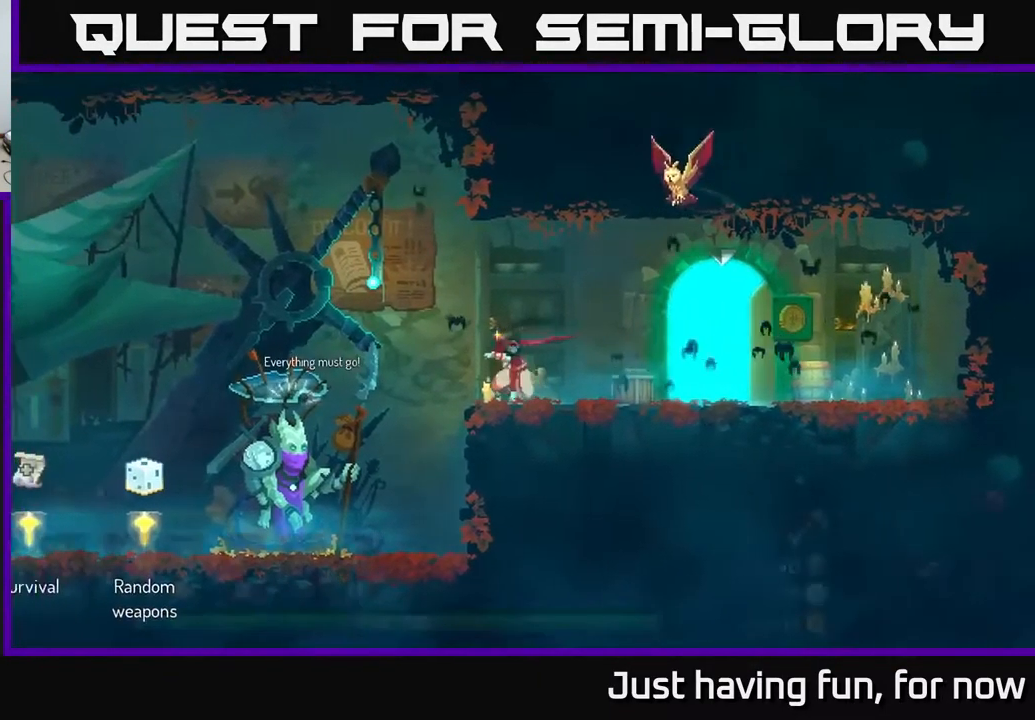
{"buttons": ["B"], "left_stick": "left", "right_stick": "center", "events": [[84, "right_stick", "left"], [200, "right_stick", "center"], [467, "B", "down"]]}
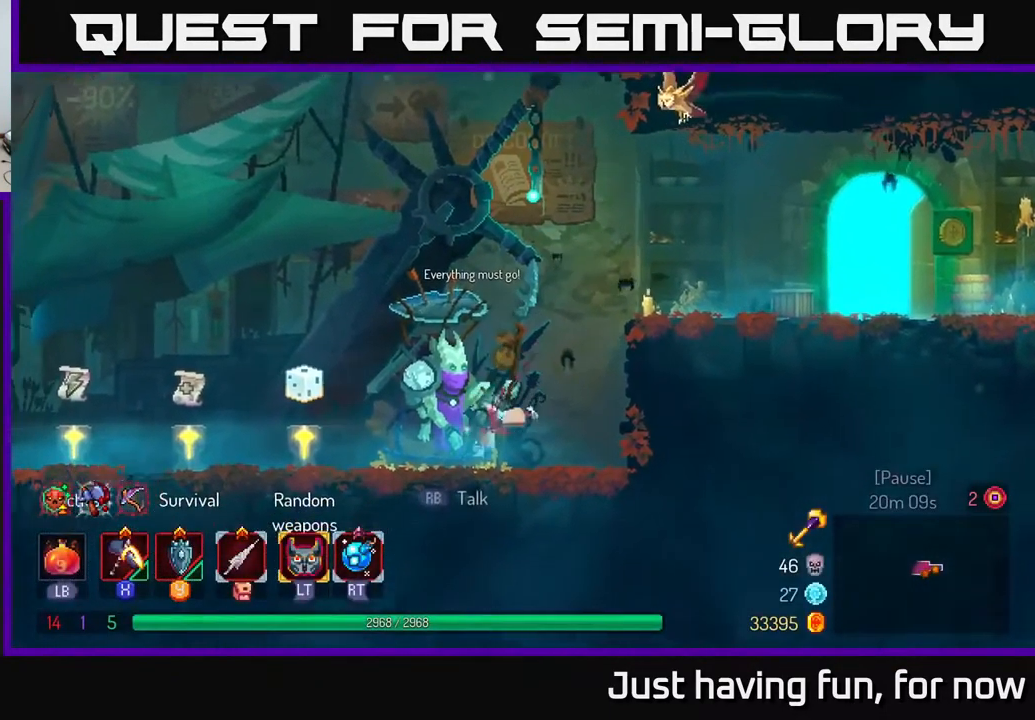
{"buttons": [], "left_stick": "left", "right_stick": "center", "events": [[117, "B", "up"]]}